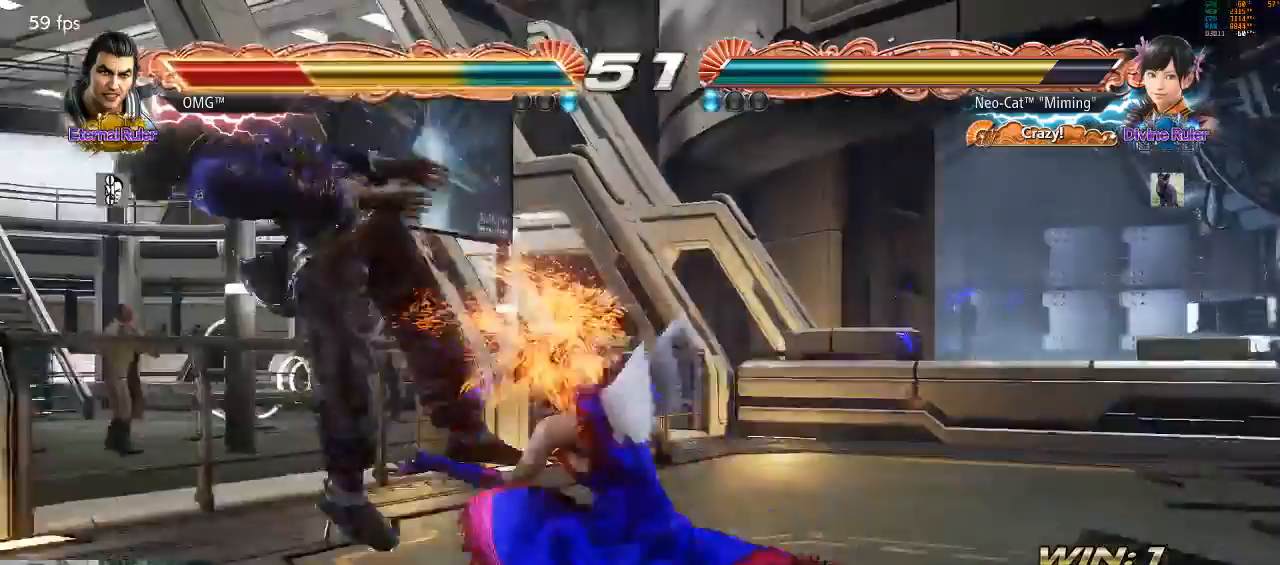
Gameplay with a controller (arcade stick); each line is a JSON object with the inputs held at the frame after it. "events" lists button and stick changes between this image and that frame as [ms after this image, input, new state], when the widget could be followed in between. Not read: L3 R3 START.
{"buttons": [], "left_stick": "center", "events": [[300, "left_stick", "center"]]}
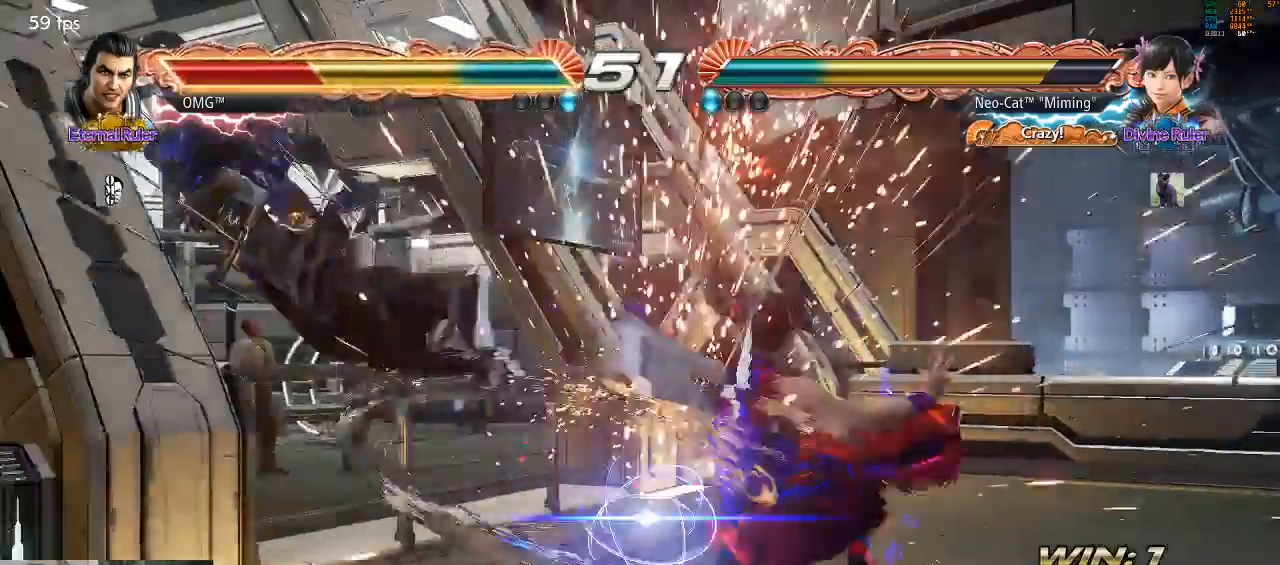
{"buttons": [], "left_stick": "center"}
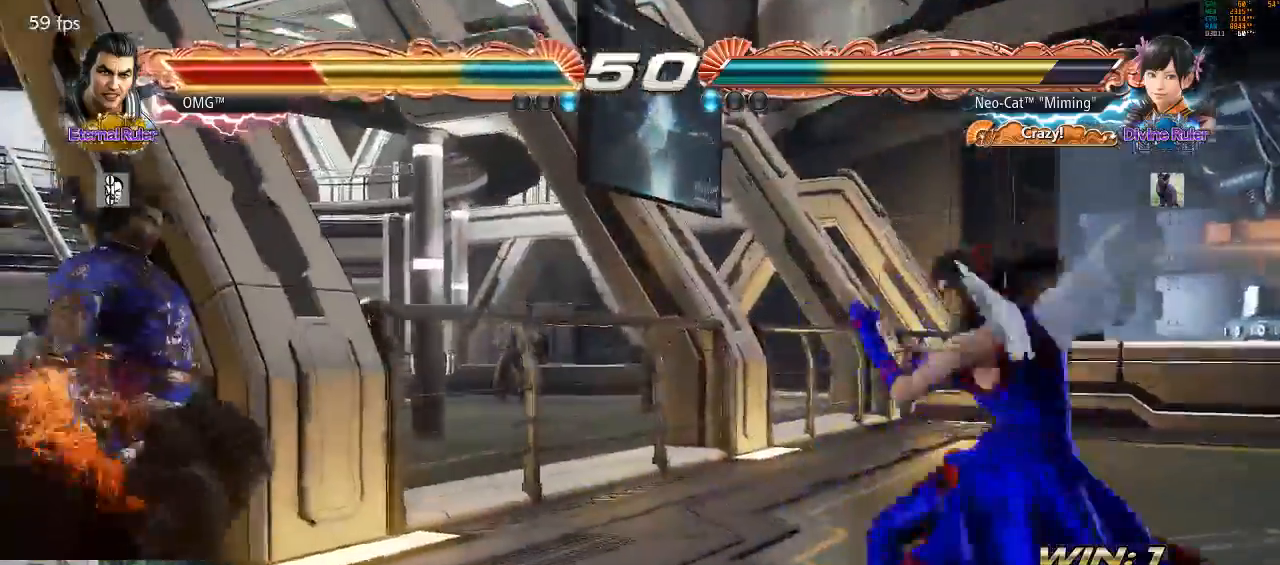
{"buttons": [], "left_stick": "center", "events": [[67, "left_stick", "left"], [233, "left_stick", "center"], [367, "left_stick", "down"], [433, "left_stick", "center"]]}
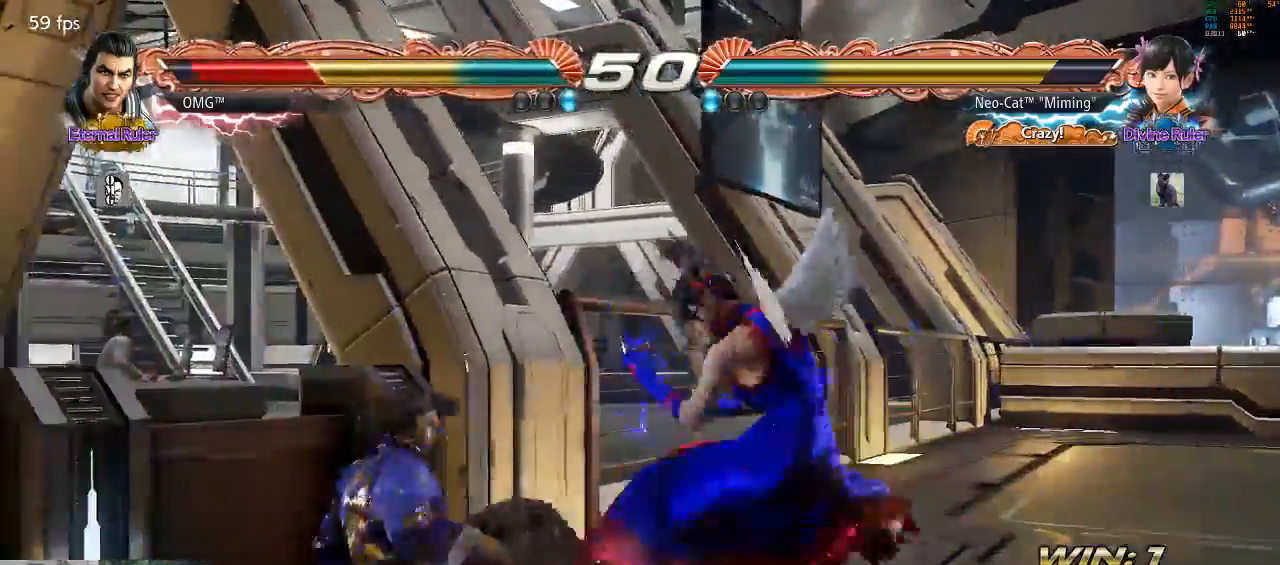
{"buttons": [], "left_stick": "center", "events": [[100, "left_stick", "down"], [133, "SQUARE", "down"], [133, "TRIANGLE", "down"], [200, "left_stick", "center"], [267, "SQUARE", "up"], [267, "TRIANGLE", "up"], [400, "CIRCLE", "down"], [433, "CROSS", "down"], [467, "CIRCLE", "up"], [467, "CROSS", "up"]]}
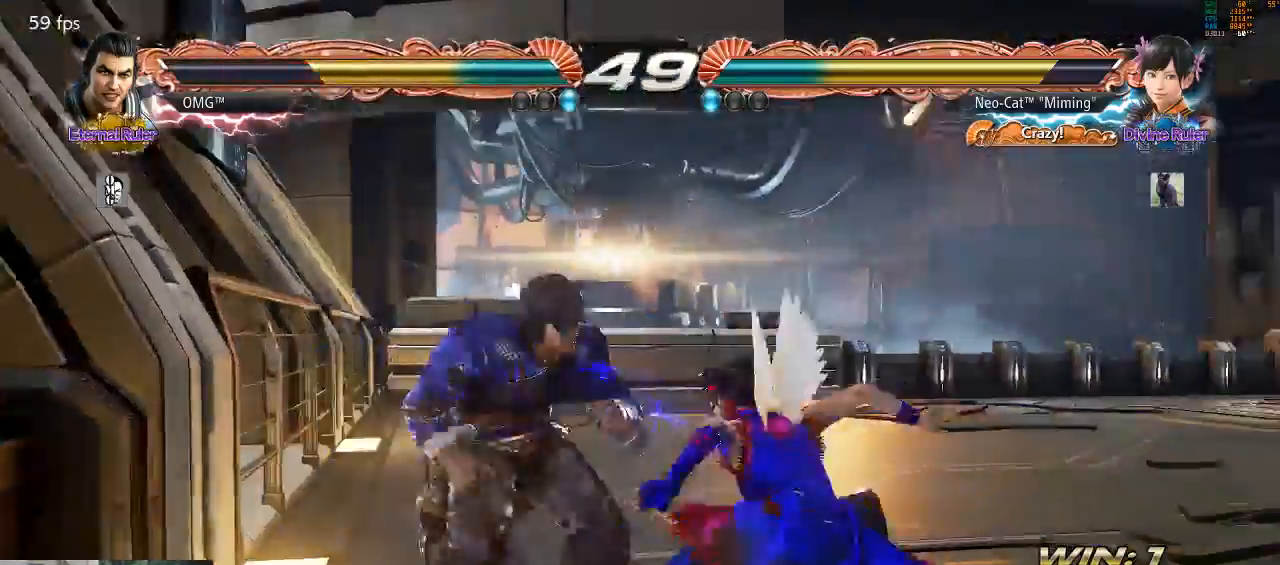
{"buttons": [], "left_stick": "center", "events": []}